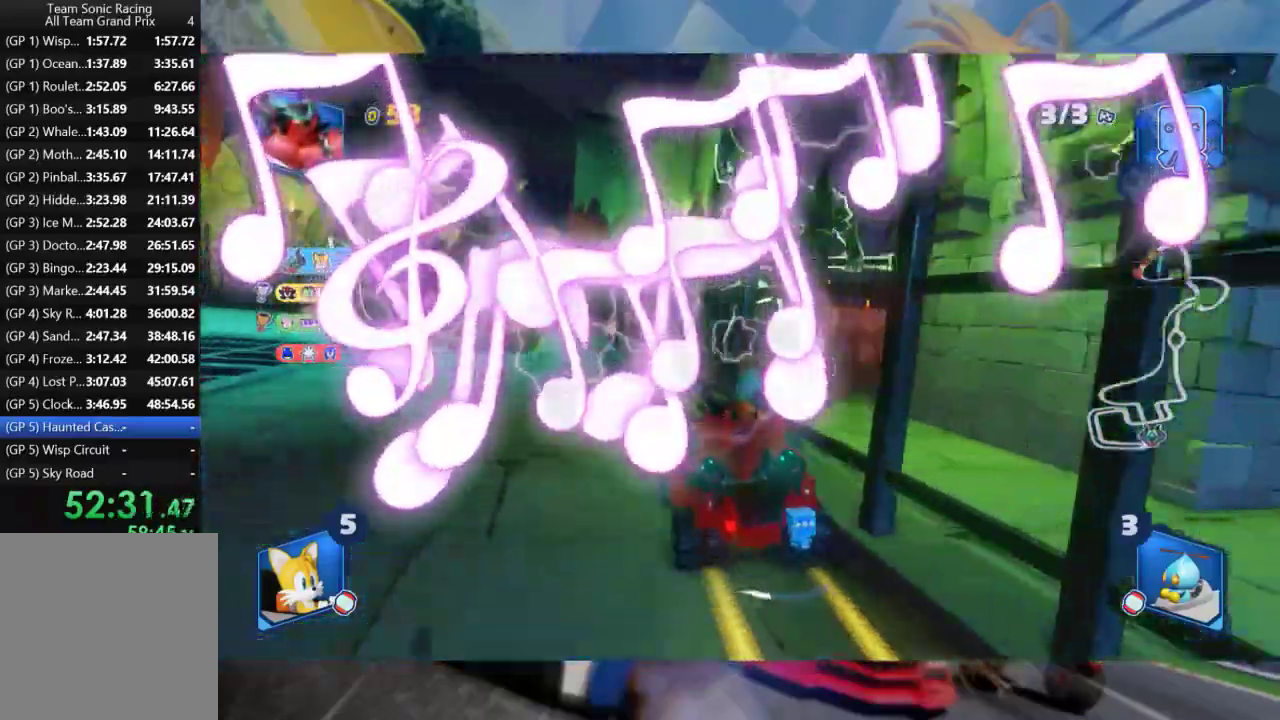
Gameplay with a controller (Xbox layout); each line is a JSON object with the inputs held at the frame after it (dt_ms = milliseconds from this image to that frame). "events" lists button and stick changes between this image and that frame as [ms after this image, input, new state], when the widget could be followed in between.
{"dt_ms": 1000, "buttons": ["R2"], "left_stick": "left", "right_stick": "center", "events": [[117, "left_stick", "right"], [517, "left_stick", "left"]]}
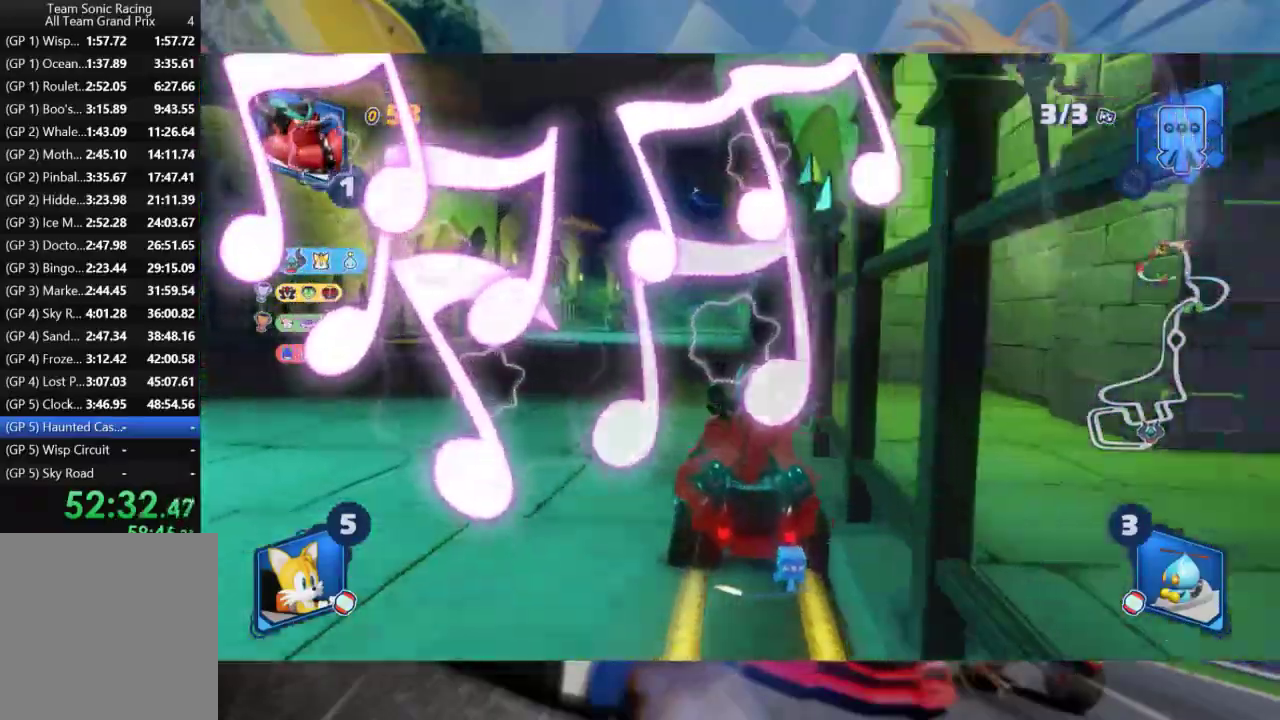
{"dt_ms": 1000, "buttons": ["L2", "R2"], "left_stick": "left", "right_stick": "center", "events": [[300, "left_stick", "center"], [350, "left_stick", "right"], [400, "L2", "down"], [500, "left_stick", "center"], [567, "left_stick", "left"]]}
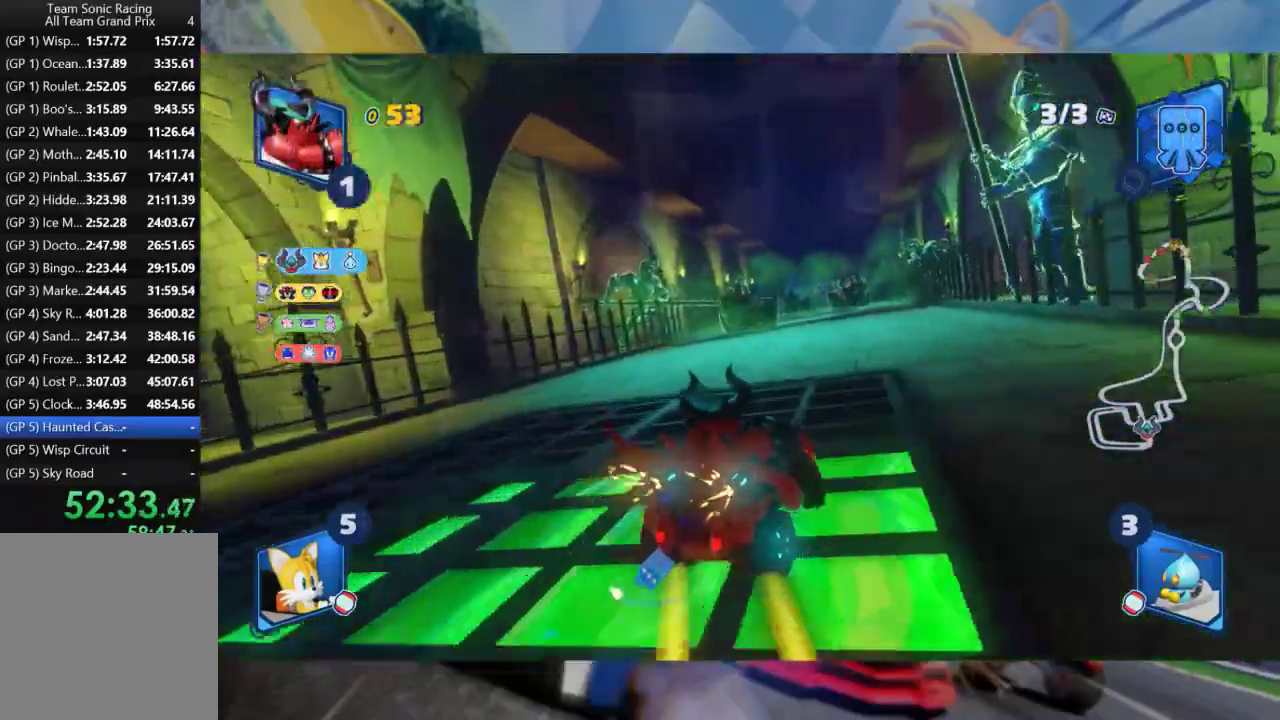
{"dt_ms": 500, "buttons": ["L2", "R2"], "left_stick": "center", "right_stick": "center", "events": [[150, "left_stick", "center"]]}
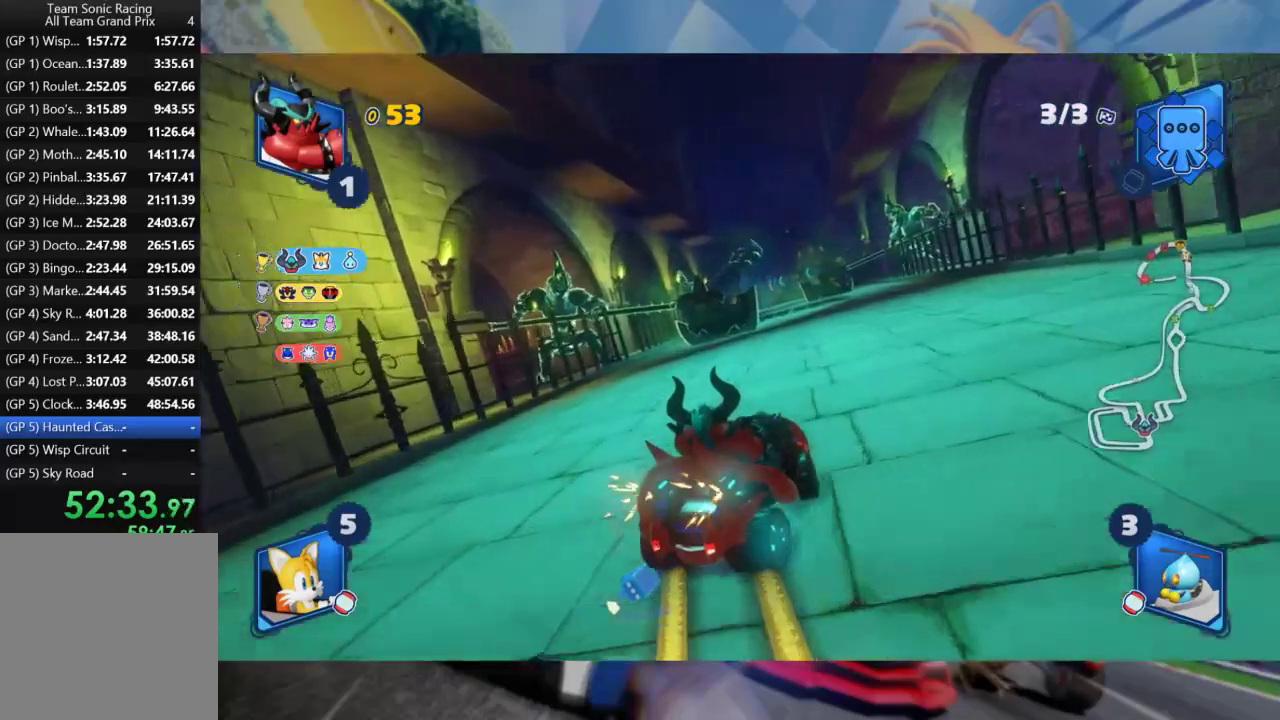
{"dt_ms": 500, "buttons": ["L2", "R2"], "left_stick": "center", "right_stick": "center", "events": []}
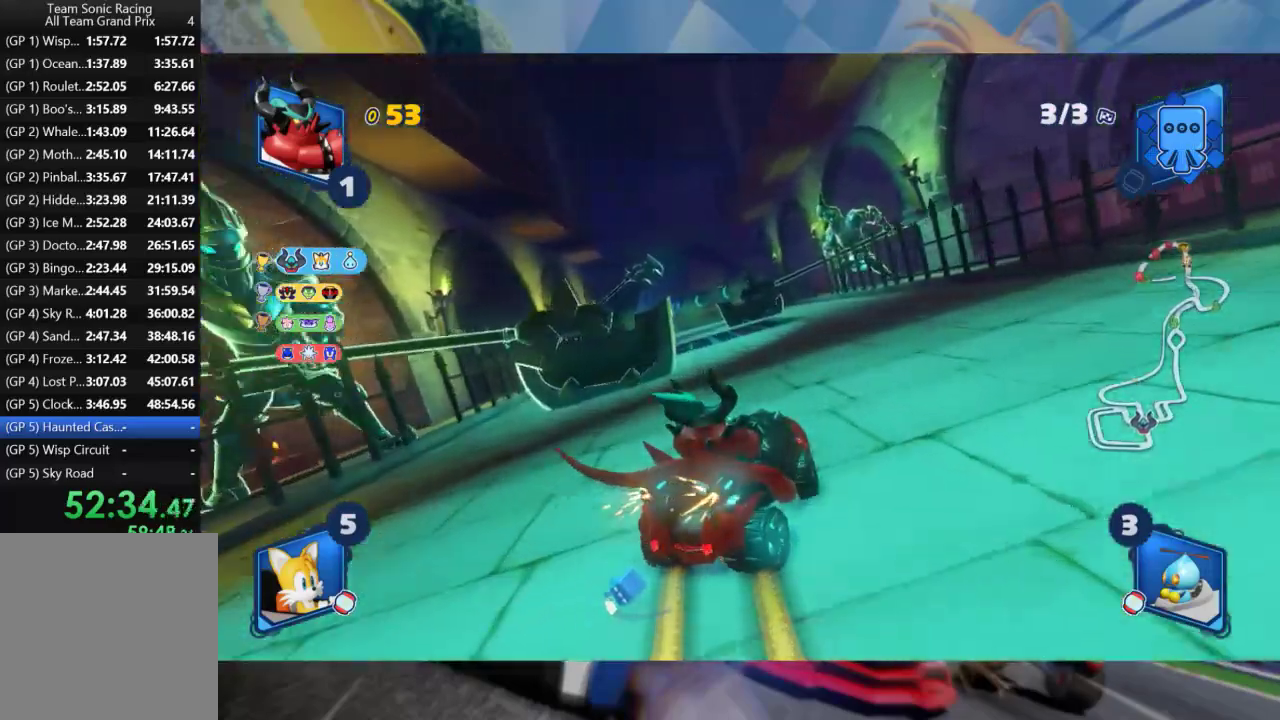
{"dt_ms": 500, "buttons": ["L2", "R2"], "left_stick": "left", "right_stick": "center", "events": [[17, "left_stick", "left"], [333, "L2", "up"], [433, "L2", "down"]]}
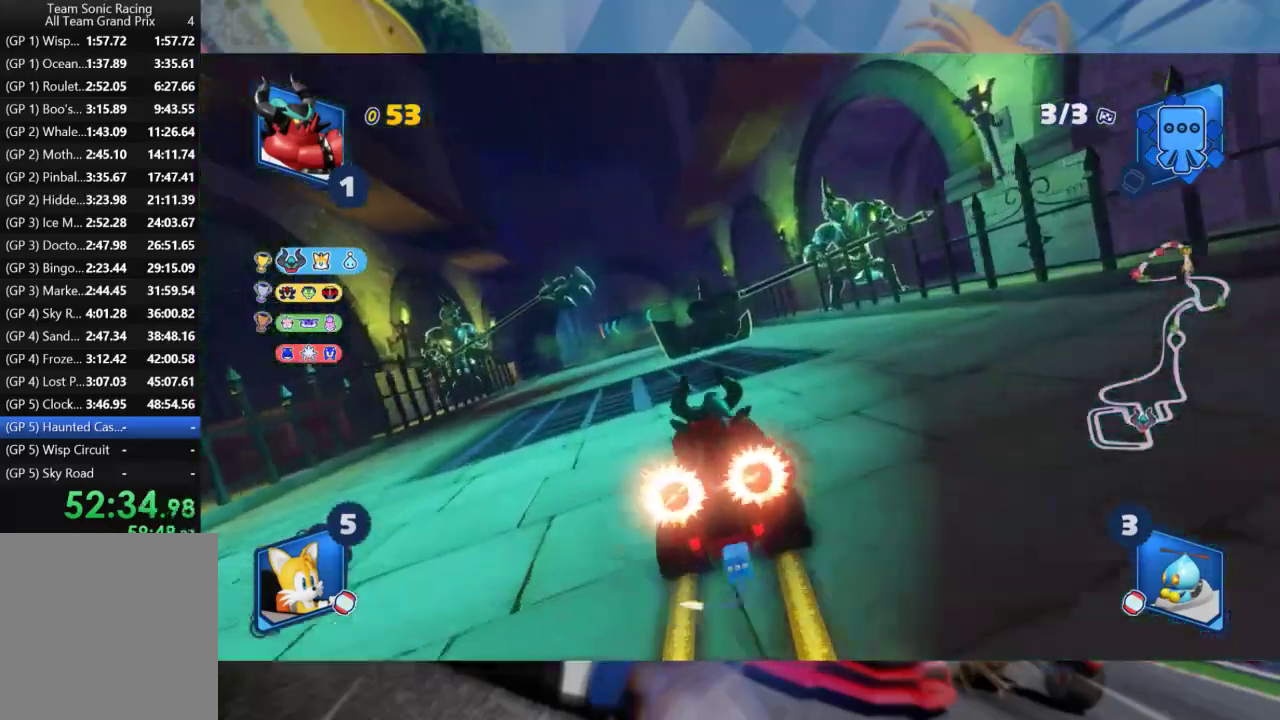
{"dt_ms": 500, "buttons": ["L2", "R2"], "left_stick": "left", "right_stick": "center", "events": []}
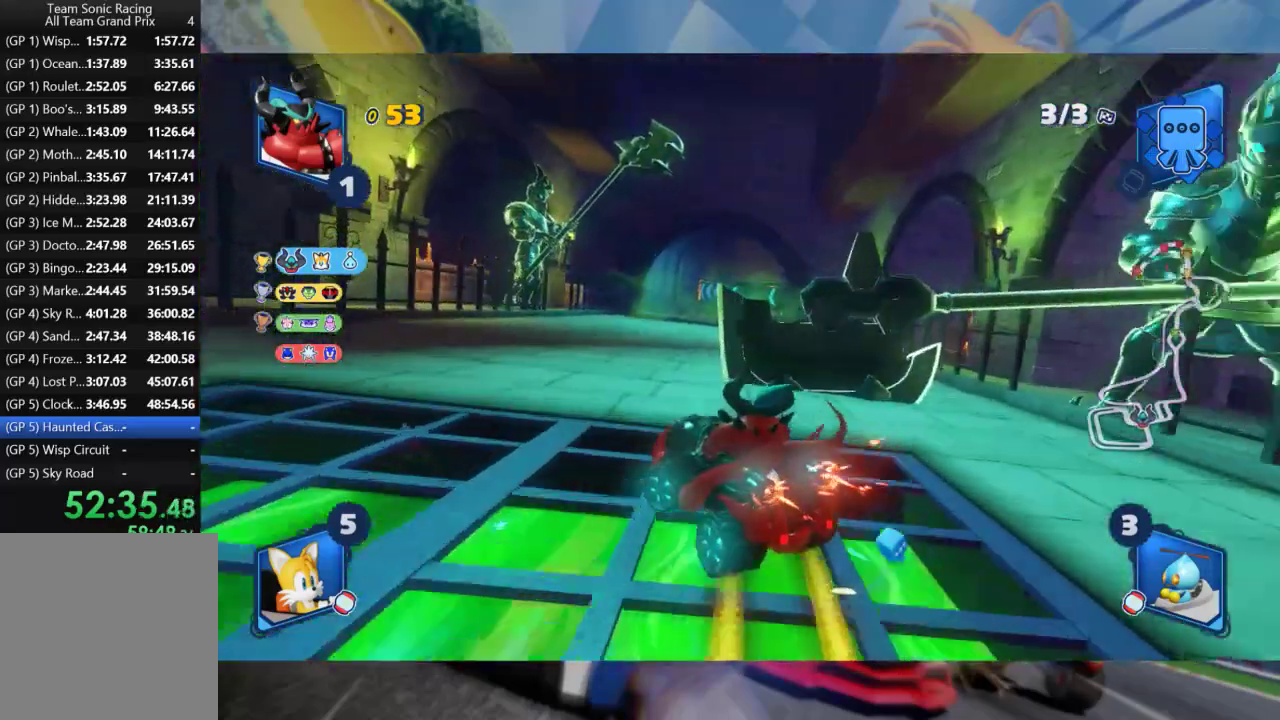
{"dt_ms": 500, "buttons": ["L2", "R2"], "left_stick": "right", "right_stick": "center", "events": [[117, "left_stick", "right"], [133, "L2", "up"], [217, "L2", "down"]]}
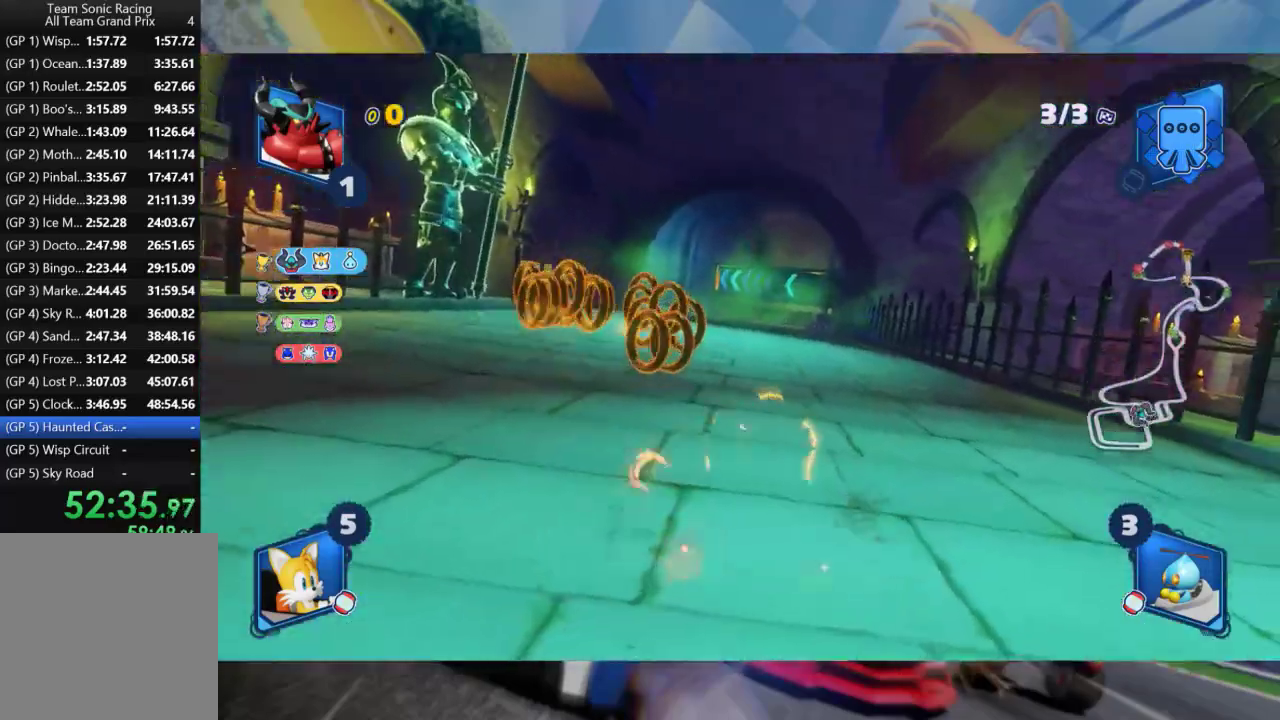
{"dt_ms": 500, "buttons": ["R2"], "left_stick": "center", "right_stick": "center", "events": [[150, "L2", "up"], [183, "left_stick", "center"]]}
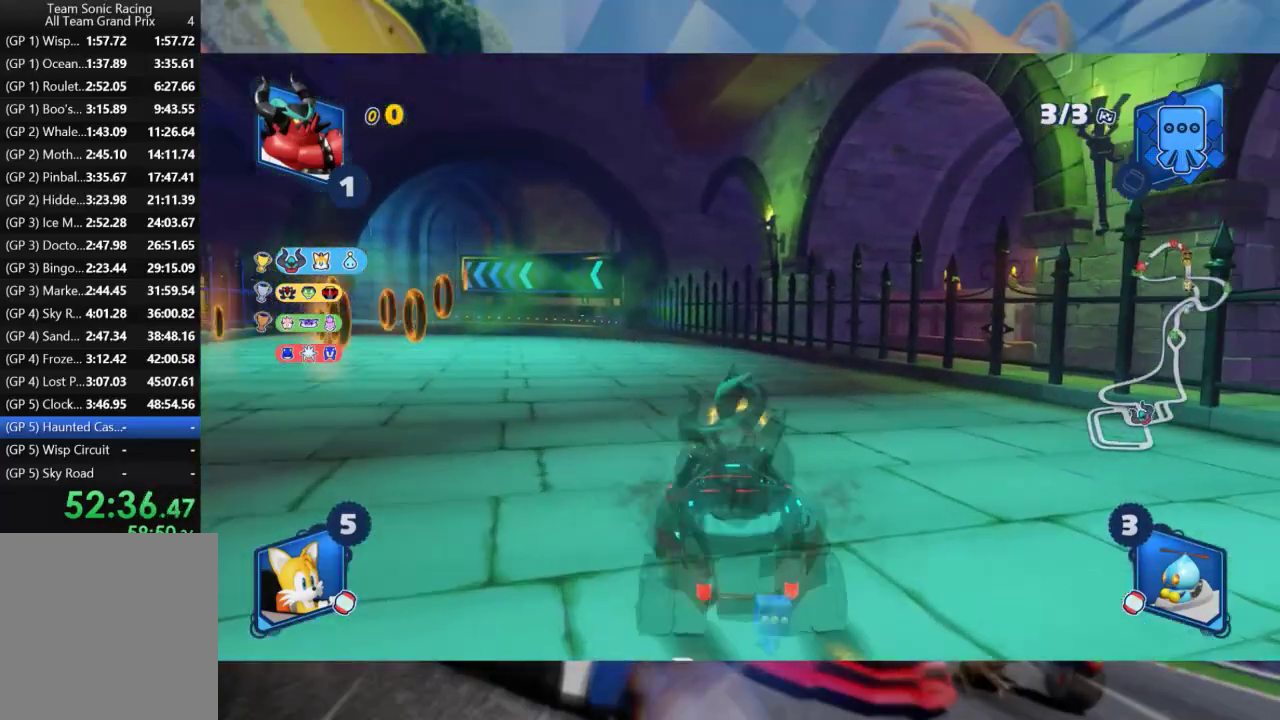
{"dt_ms": 500, "buttons": ["R2"], "left_stick": "left", "right_stick": "center", "events": [[17, "left_stick", "left"]]}
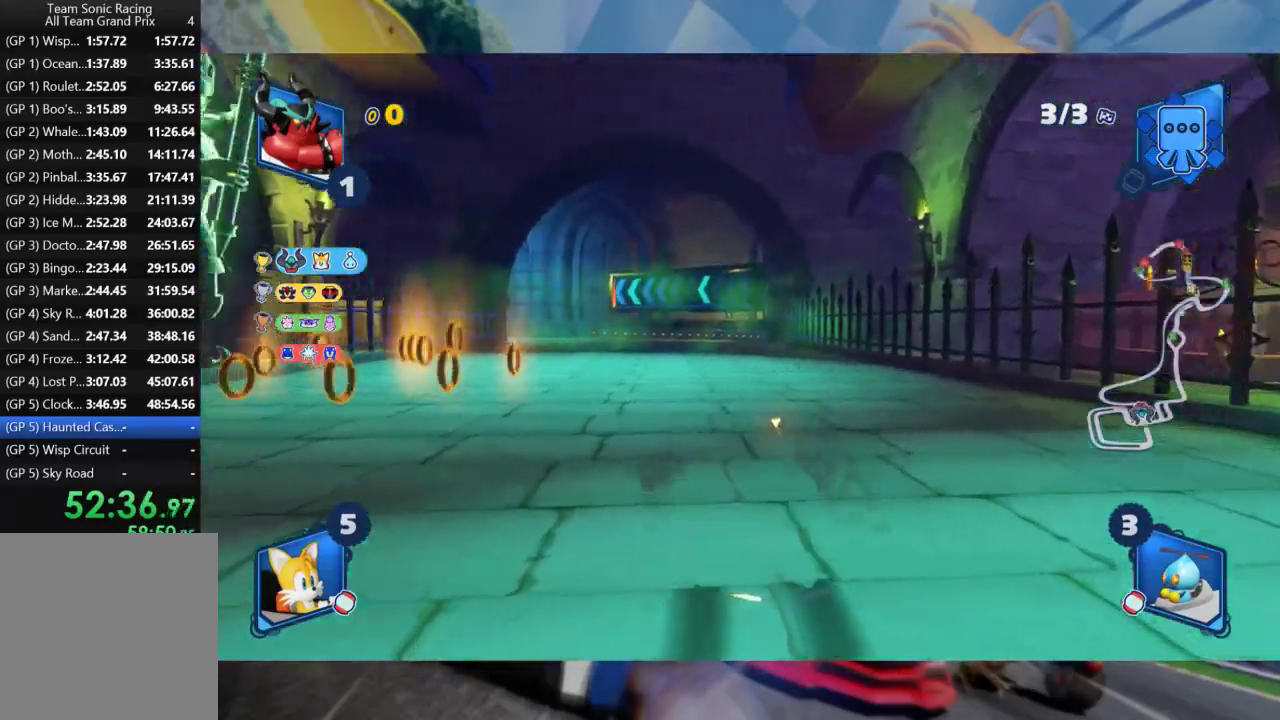
{"dt_ms": 500, "buttons": ["A", "R2"], "left_stick": "right", "right_stick": "down-left", "events": [[100, "left_stick", "center"], [150, "left_stick", "right"], [217, "B", "down"], [350, "B", "up"], [467, "right_stick", "down-left"], [483, "A", "down"]]}
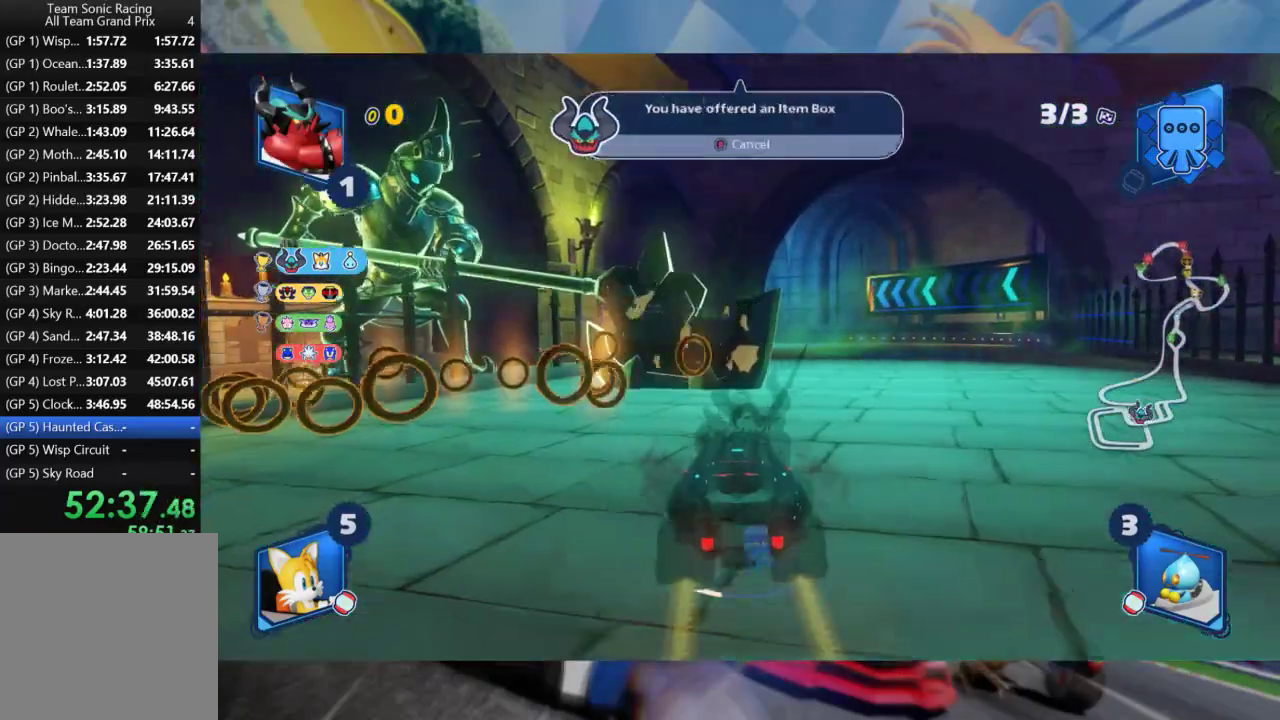
{"dt_ms": 500, "buttons": ["R2"], "left_stick": "left", "right_stick": "center", "events": [[67, "right_stick", "center"], [100, "A", "up"], [500, "left_stick", "left"]]}
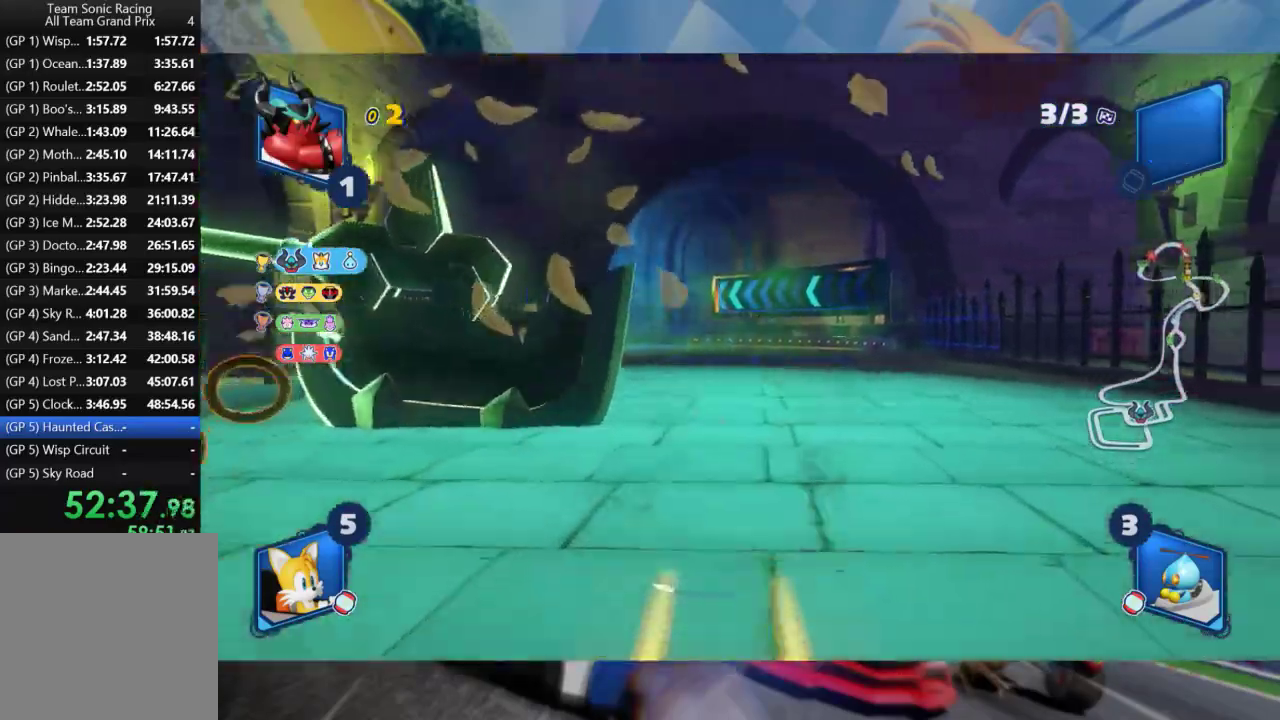
{"dt_ms": 500, "buttons": ["L2", "R2"], "left_stick": "right", "right_stick": "center", "events": [[17, "L2", "down"], [150, "B", "down"], [167, "left_stick", "center"], [283, "B", "up"], [300, "left_stick", "right"]]}
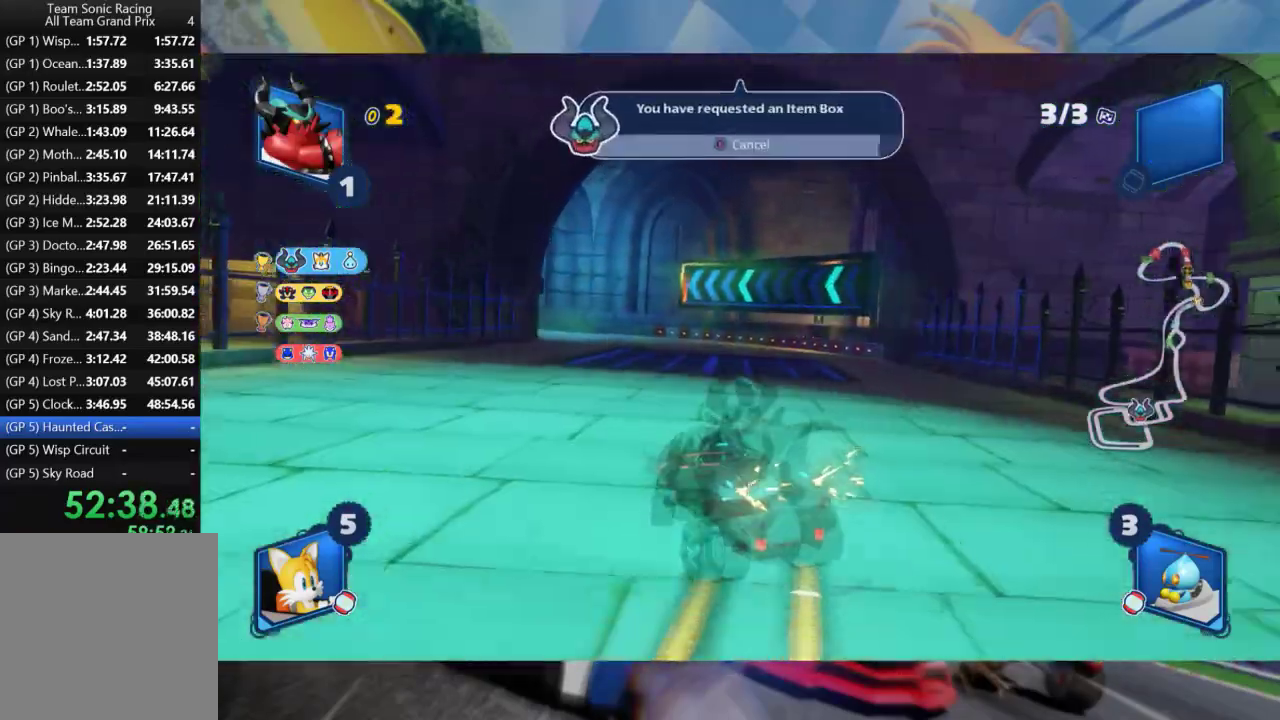
{"dt_ms": 500, "buttons": ["L2", "R2"], "left_stick": "center", "right_stick": "center", "events": [[350, "left_stick", "center"]]}
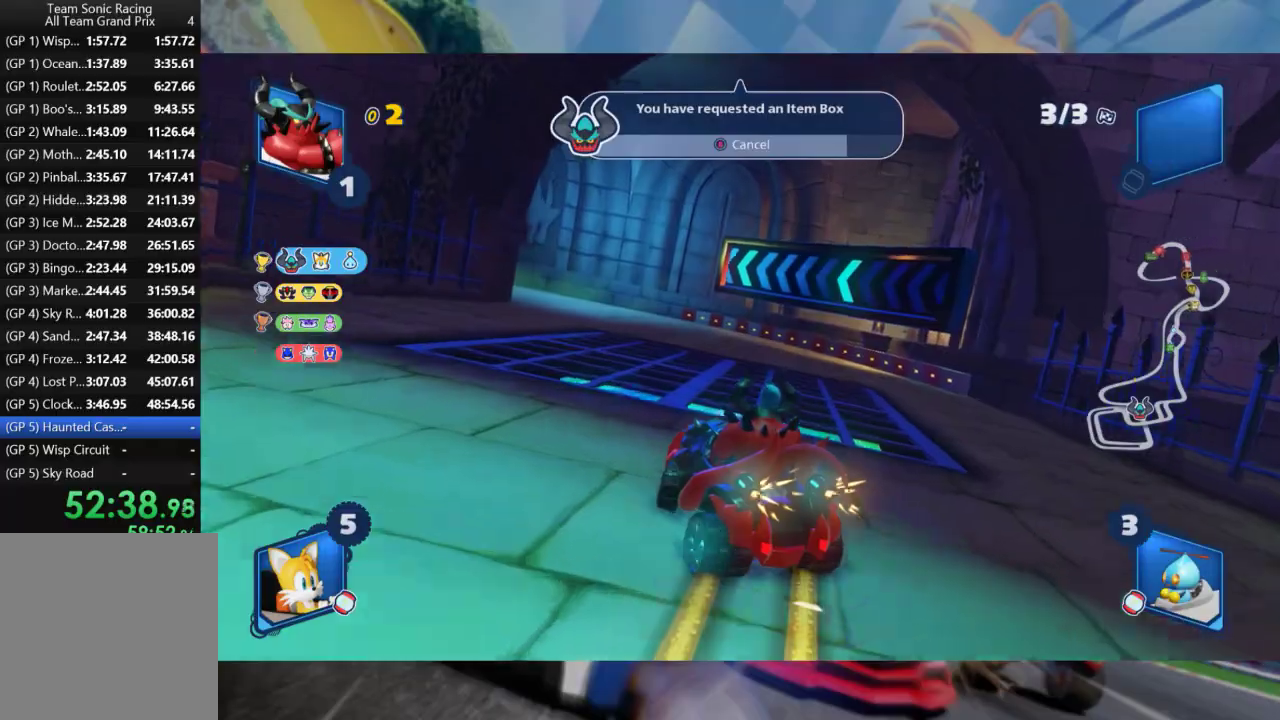
{"dt_ms": 500, "buttons": ["L2", "R2"], "left_stick": "left", "right_stick": "center", "events": [[233, "left_stick", "left"]]}
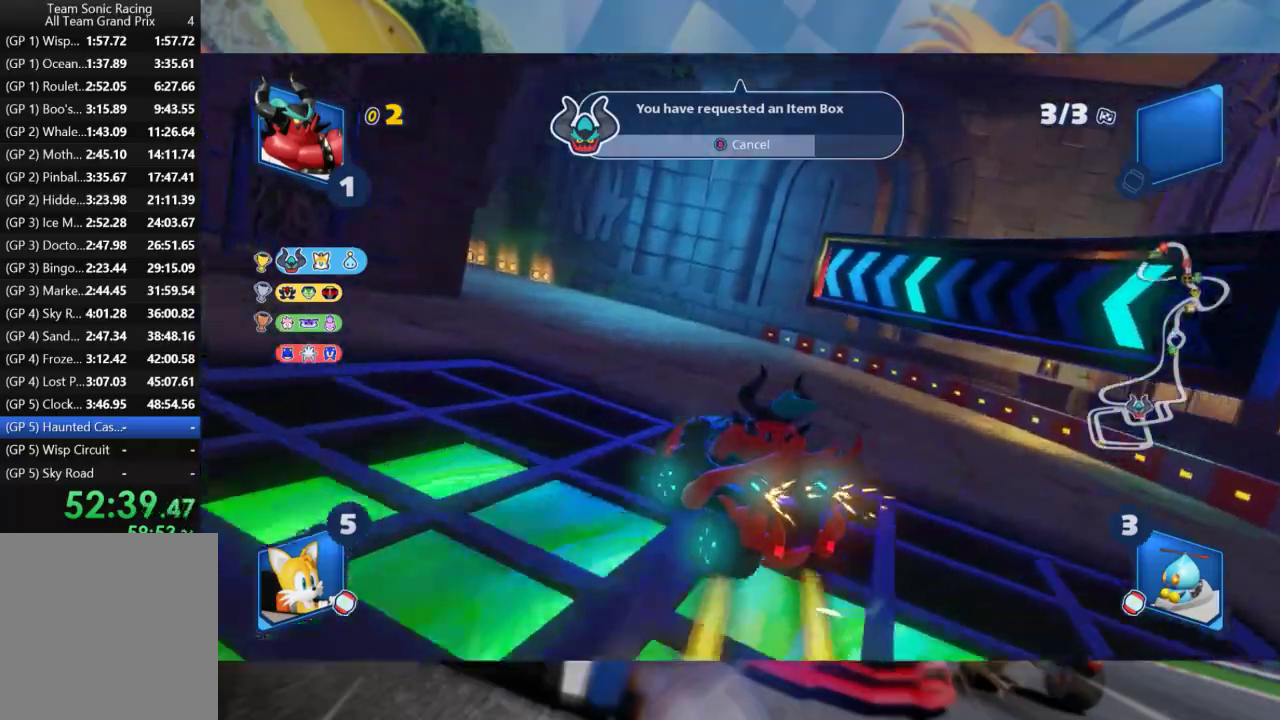
{"dt_ms": 500, "buttons": ["L2", "R2"], "left_stick": "left", "right_stick": "center", "events": []}
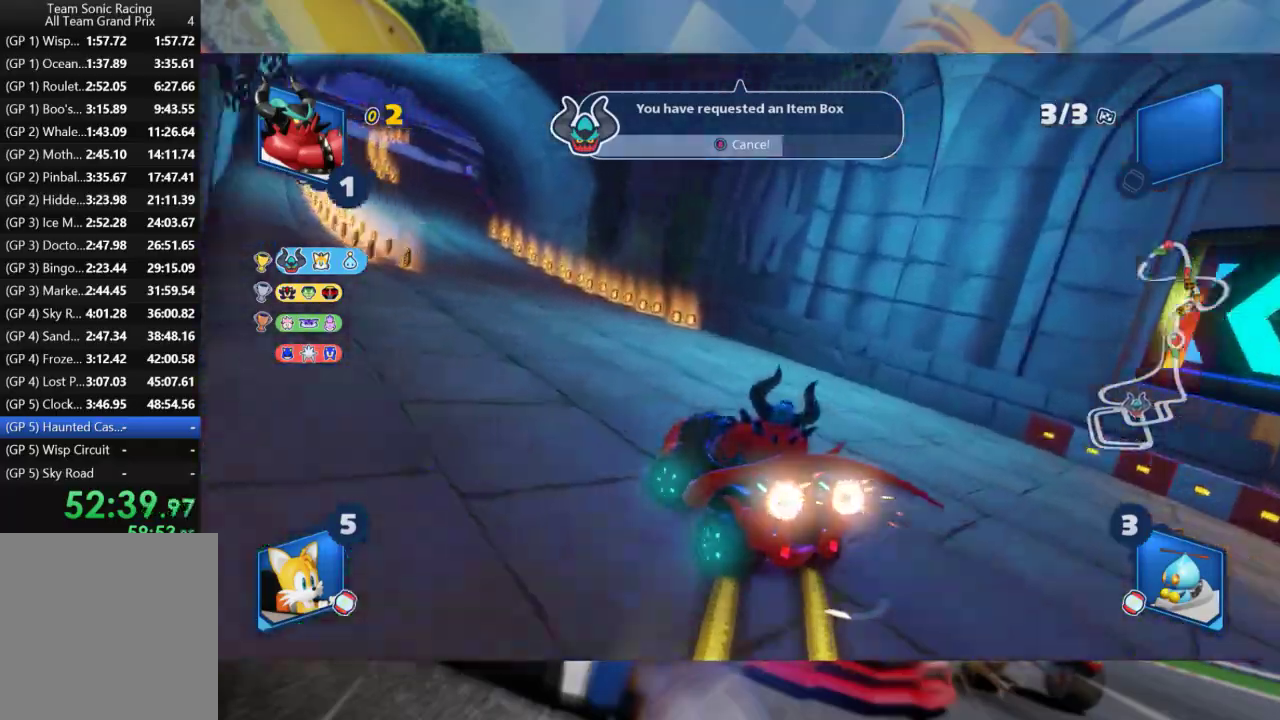
{"dt_ms": 500, "buttons": ["L2", "R2"], "left_stick": "left", "right_stick": "center", "events": []}
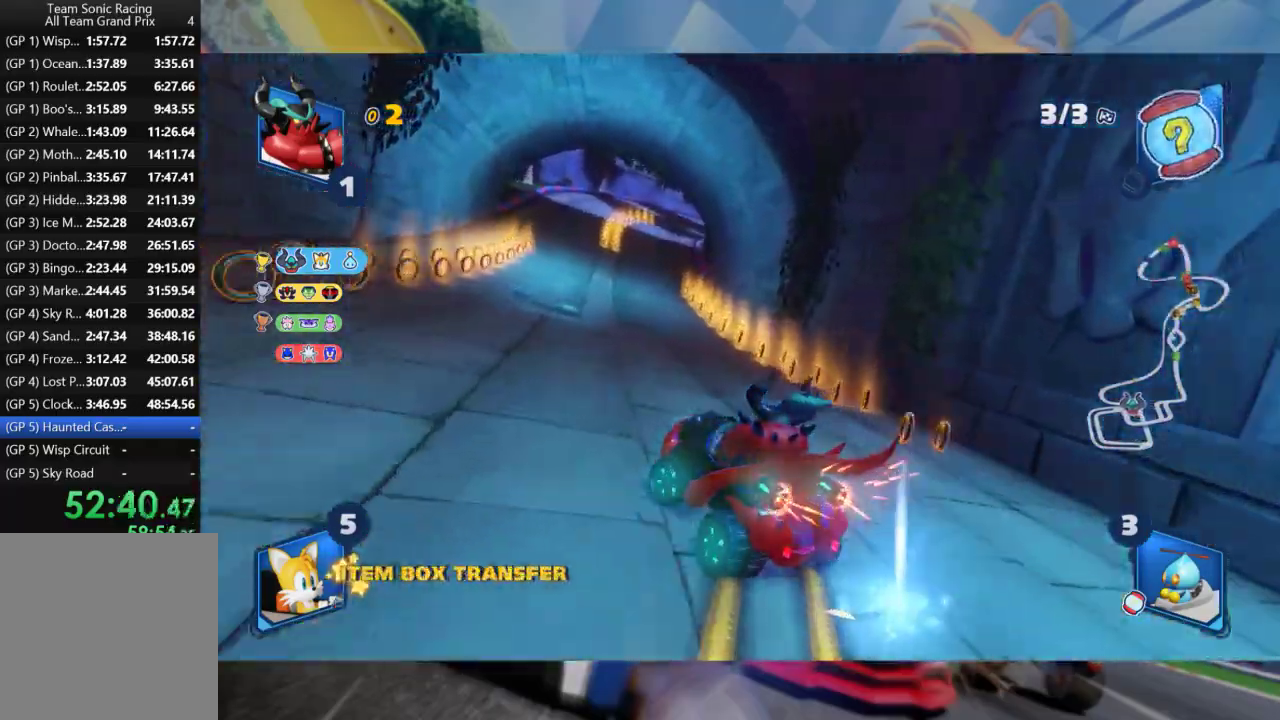
{"dt_ms": 500, "buttons": ["R2"], "left_stick": "right", "right_stick": "center", "events": [[150, "left_stick", "center"], [417, "left_stick", "right"], [433, "L2", "up"]]}
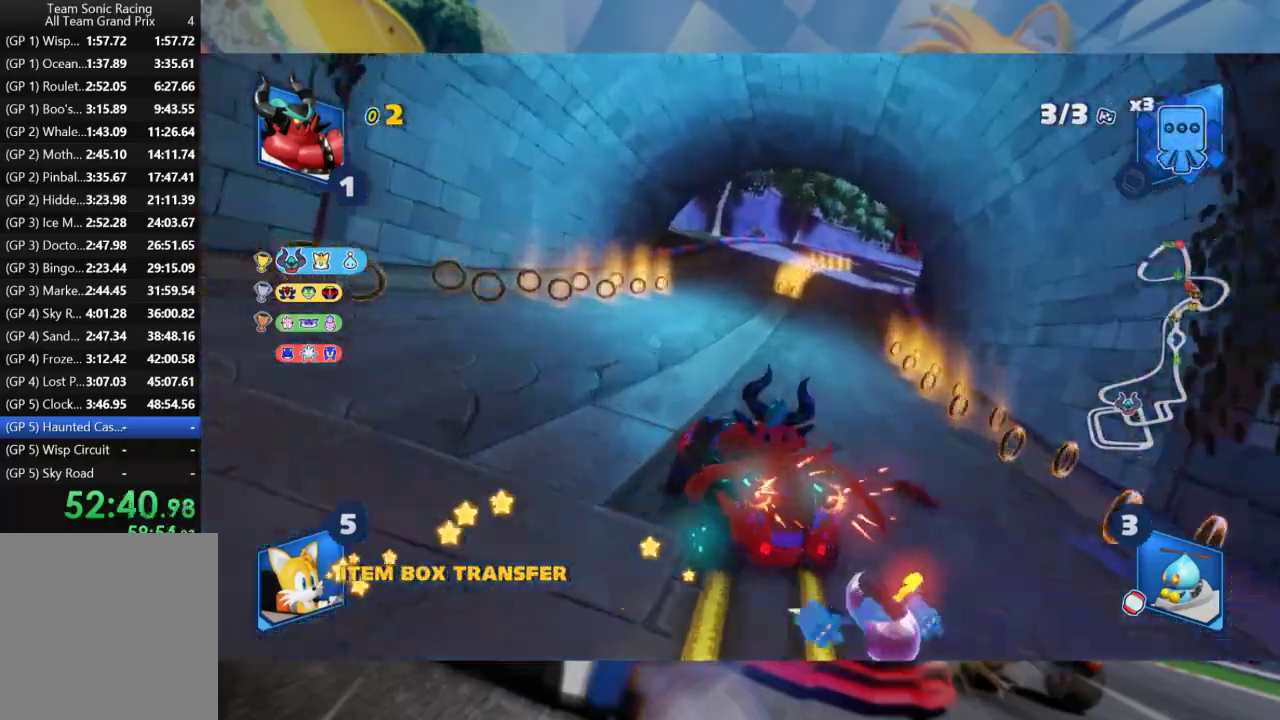
{"dt_ms": 500, "buttons": ["L2", "R2"], "left_stick": "left", "right_stick": "center", "events": [[50, "L2", "down"], [67, "left_stick", "center"], [133, "left_stick", "left"], [317, "left_stick", "center"], [433, "left_stick", "left"]]}
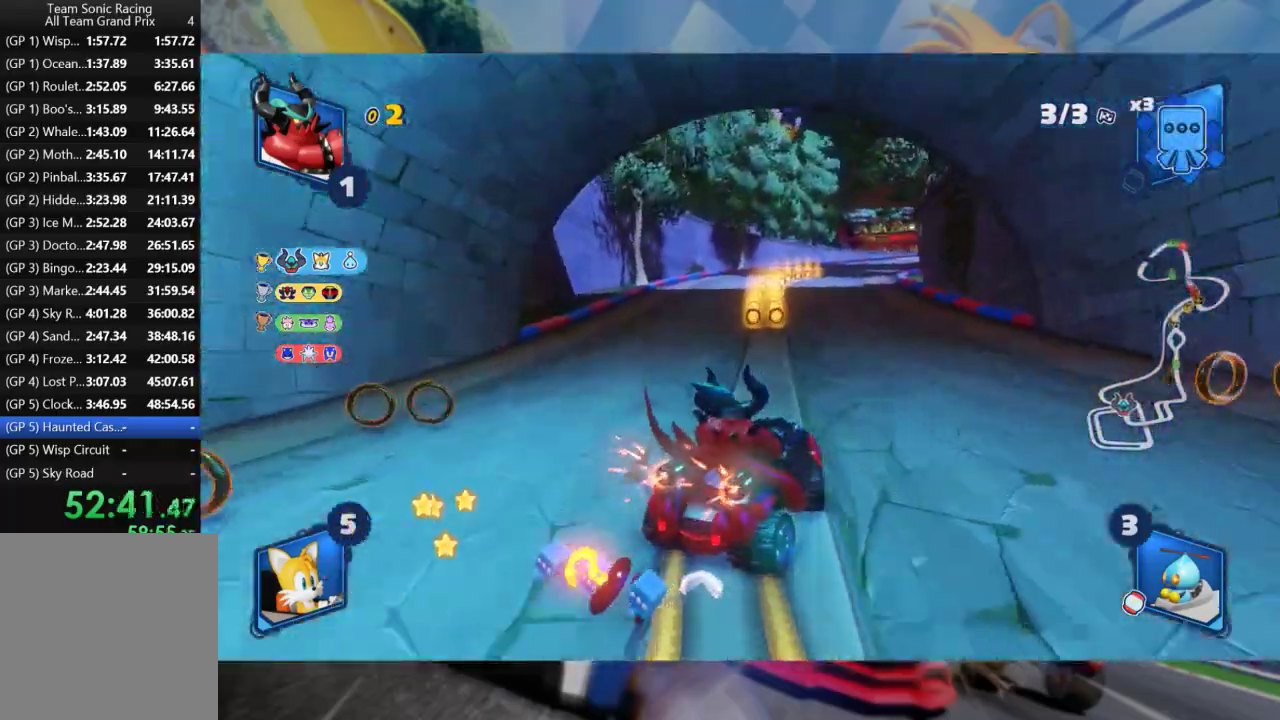
{"dt_ms": 500, "buttons": ["L2", "R2"], "left_stick": "left", "right_stick": "center", "events": [[83, "left_stick", "center"], [150, "A", "down"], [283, "A", "up"], [367, "left_stick", "left"]]}
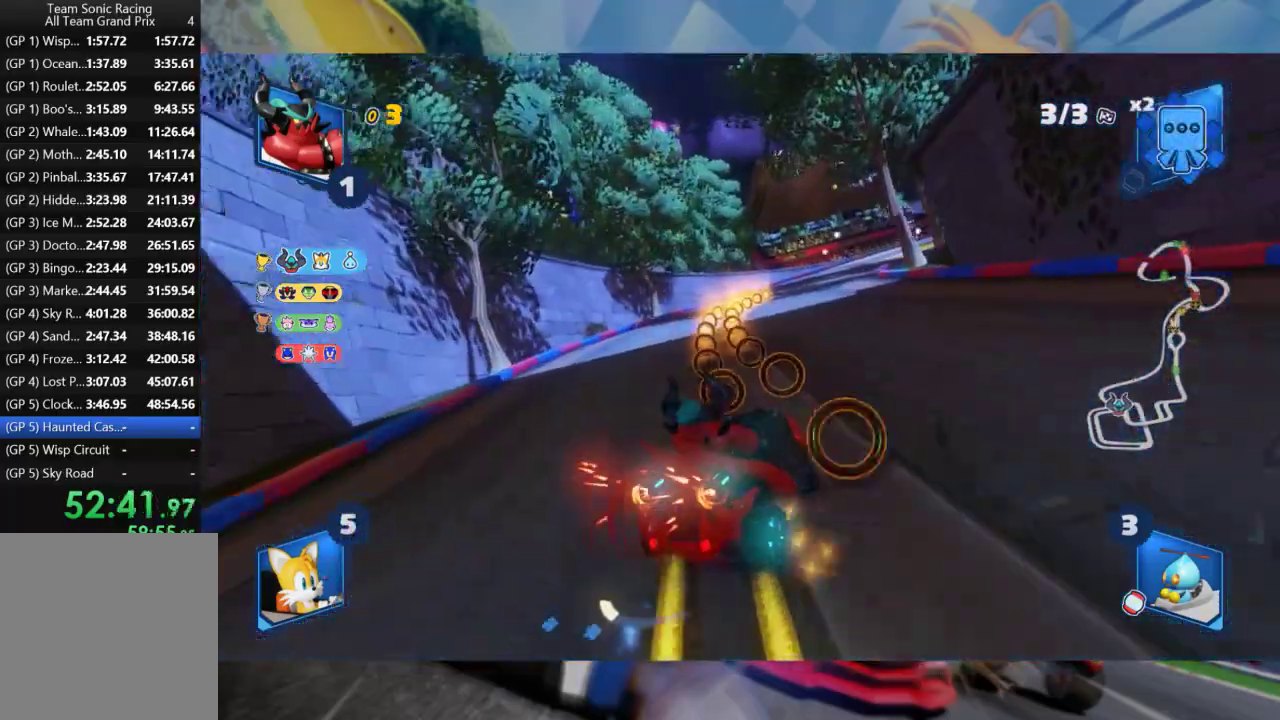
{"dt_ms": 500, "buttons": ["L2", "R2"], "left_stick": "right", "right_stick": "center", "events": [[133, "A", "down"], [250, "left_stick", "center"], [283, "A", "up"], [467, "left_stick", "right"]]}
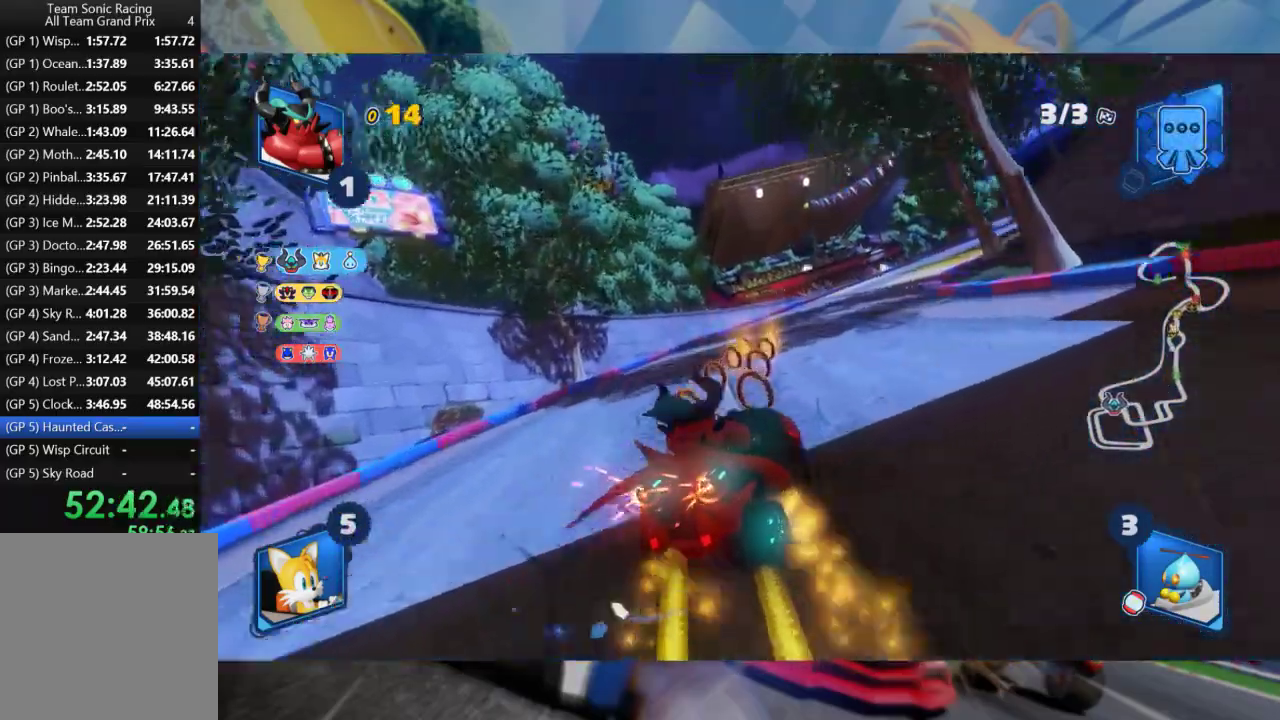
{"dt_ms": 500, "buttons": ["B", "L2", "R2"], "left_stick": "right", "right_stick": "center", "events": [[150, "A", "down"], [283, "A", "up"], [483, "B", "down"]]}
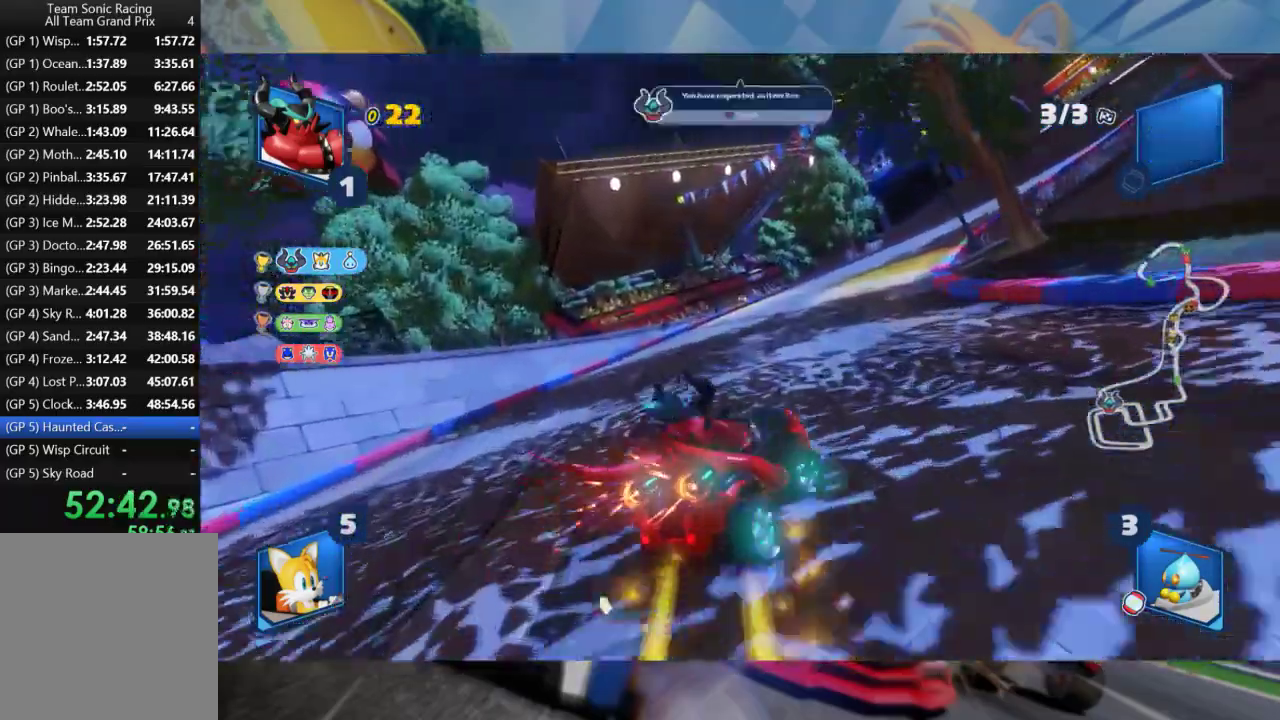
{"dt_ms": 500, "buttons": ["L2", "R2"], "left_stick": "right", "right_stick": "center", "events": [[50, "left_stick", "center"], [150, "B", "up"], [200, "left_stick", "right"]]}